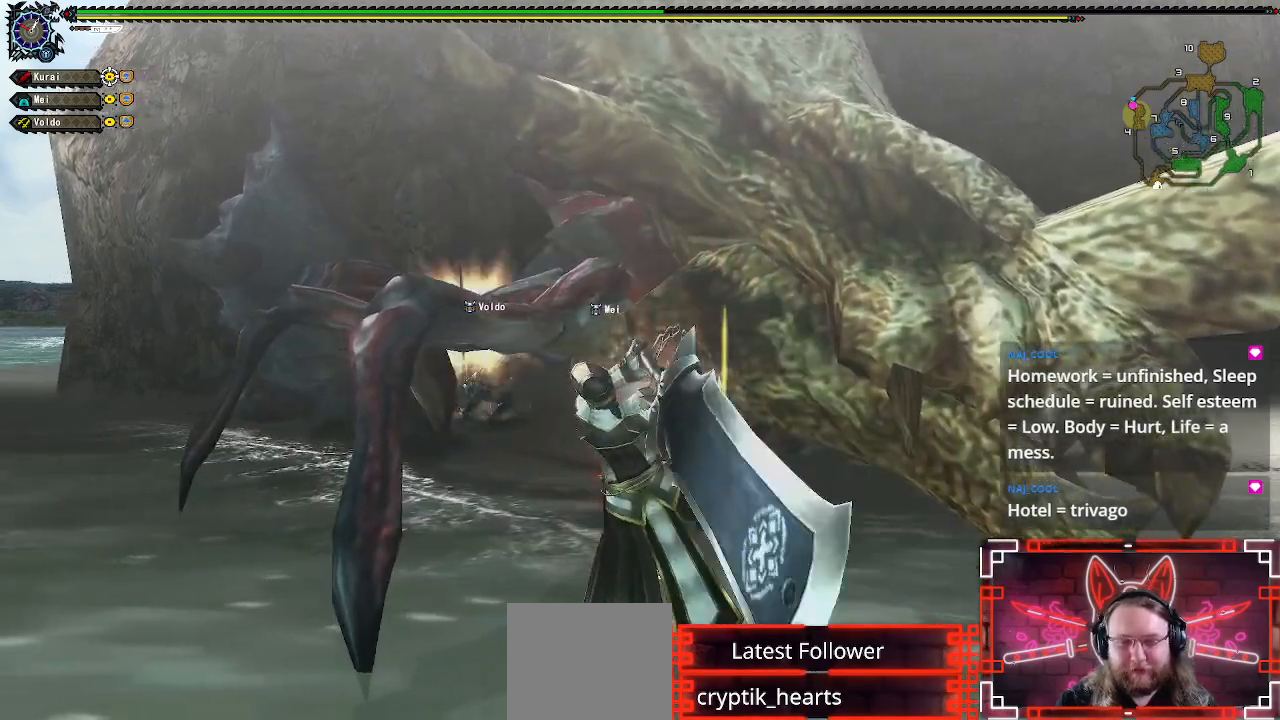
Gameplay with a controller (Xbox layout); each line is a JSON object with the inputs held at the frame after it. "events" lists button and stick changes between this image and that frame as [ms after this image, input, new state], when the widget could be followed in between.
{"buttons": [], "left_stick": "right", "right_stick": "center", "events": [[400, "left_stick", "right"]]}
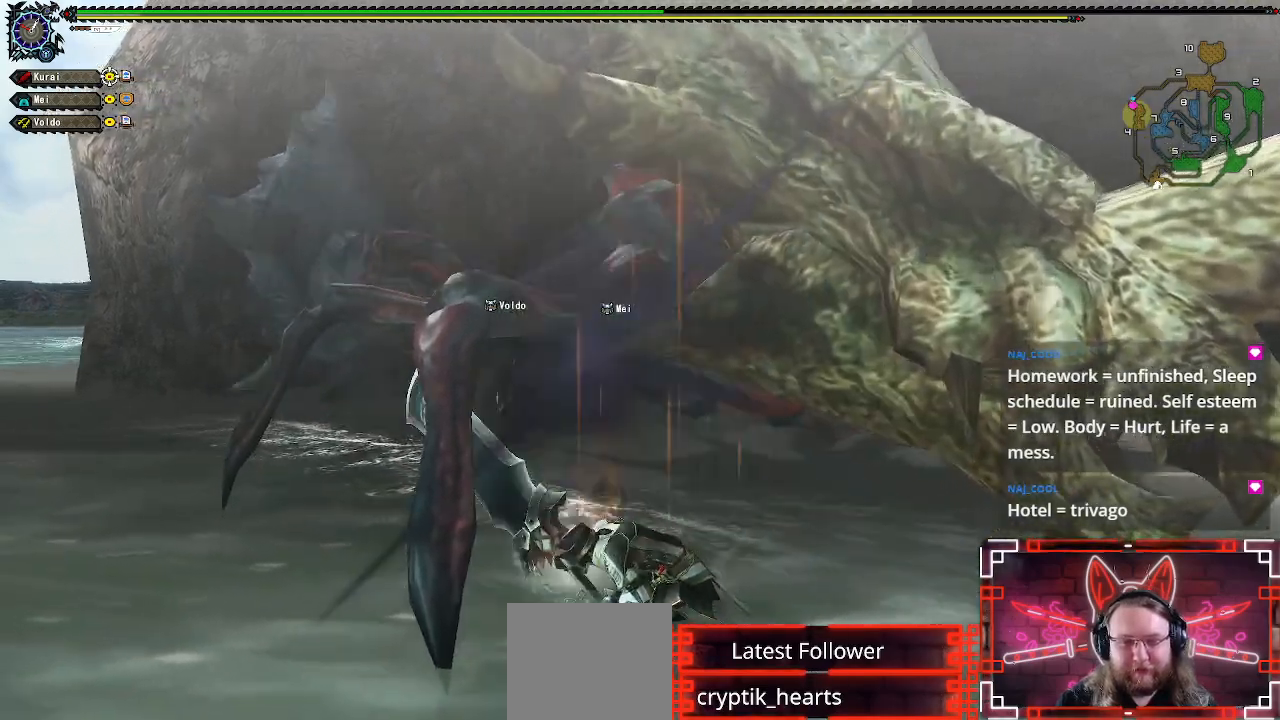
{"buttons": ["B", "Y"], "left_stick": "right", "right_stick": "center", "events": [[267, "B", "down"], [267, "Y", "down"]]}
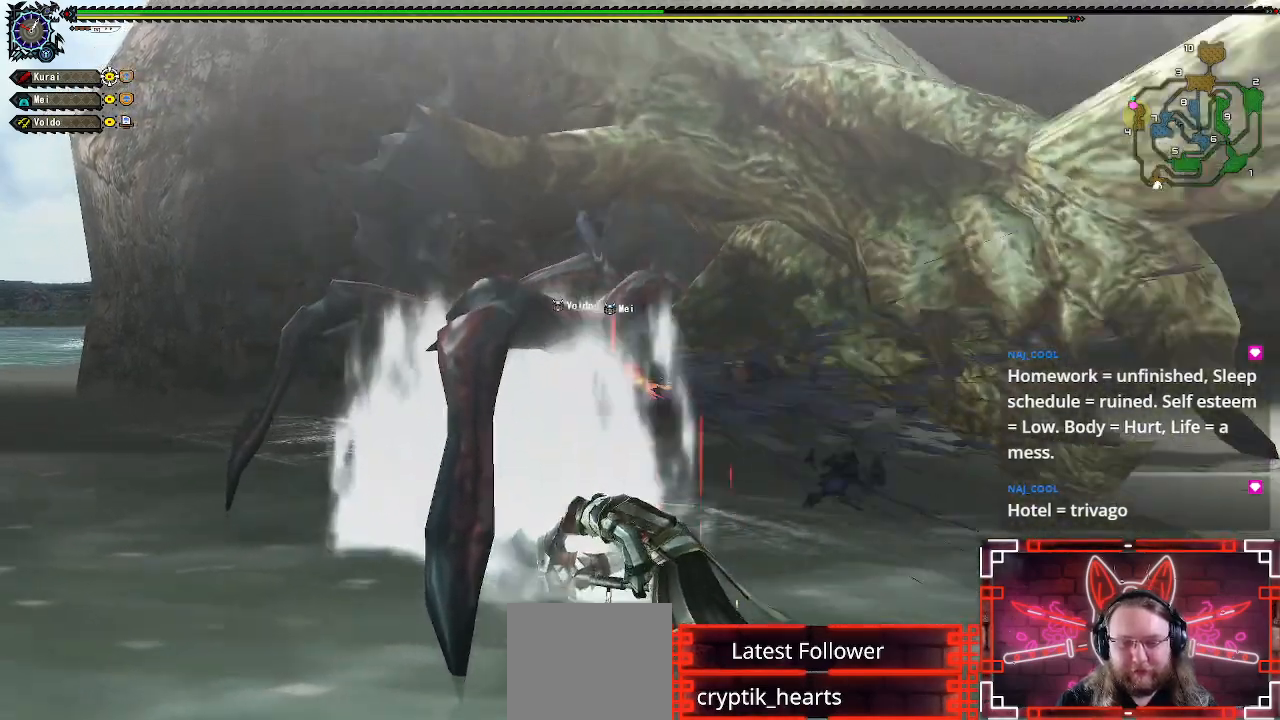
{"buttons": ["B", "Y"], "left_stick": "right", "right_stick": "center", "events": []}
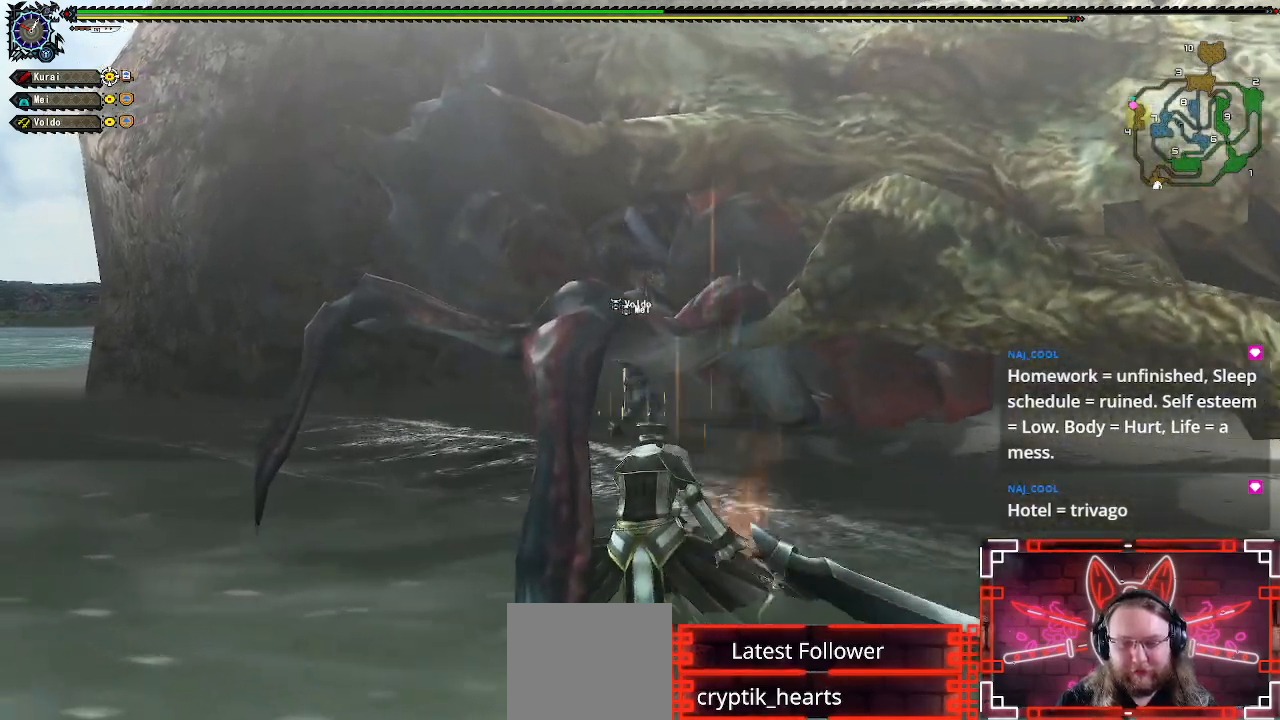
{"buttons": ["B", "Y"], "left_stick": "right", "right_stick": "center", "events": []}
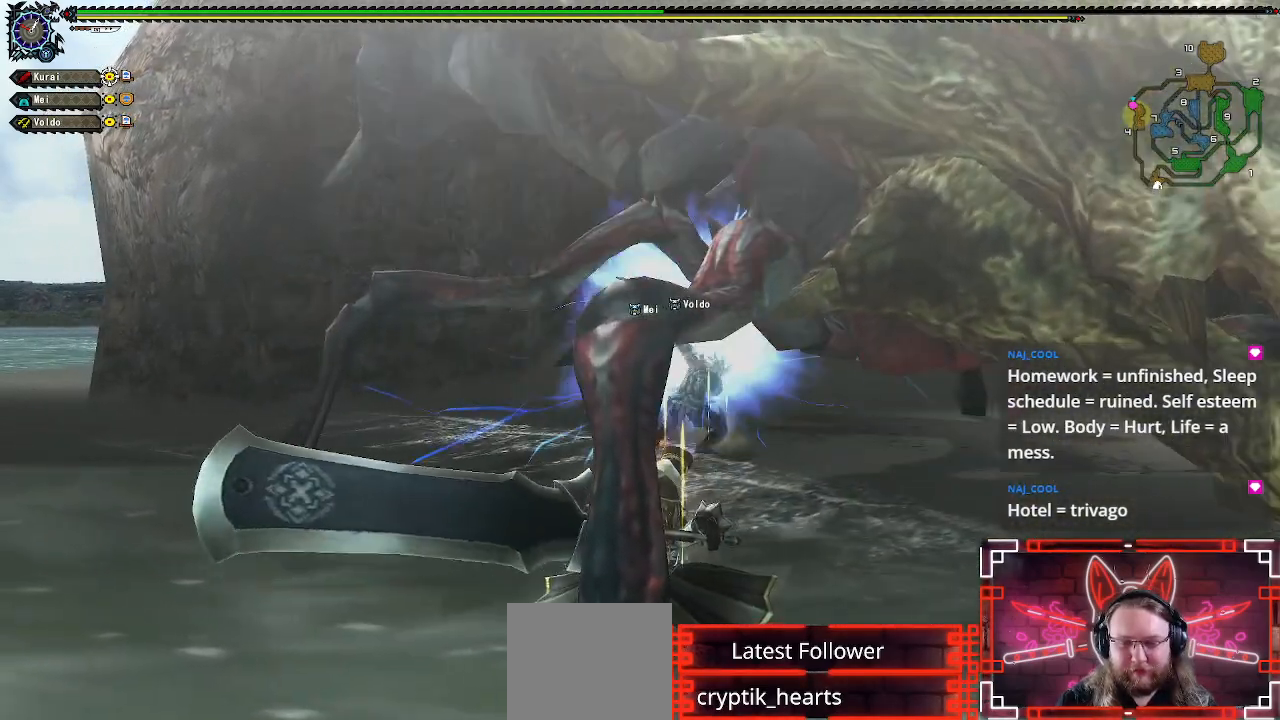
{"buttons": ["B", "Y"], "left_stick": "right", "right_stick": "center", "events": []}
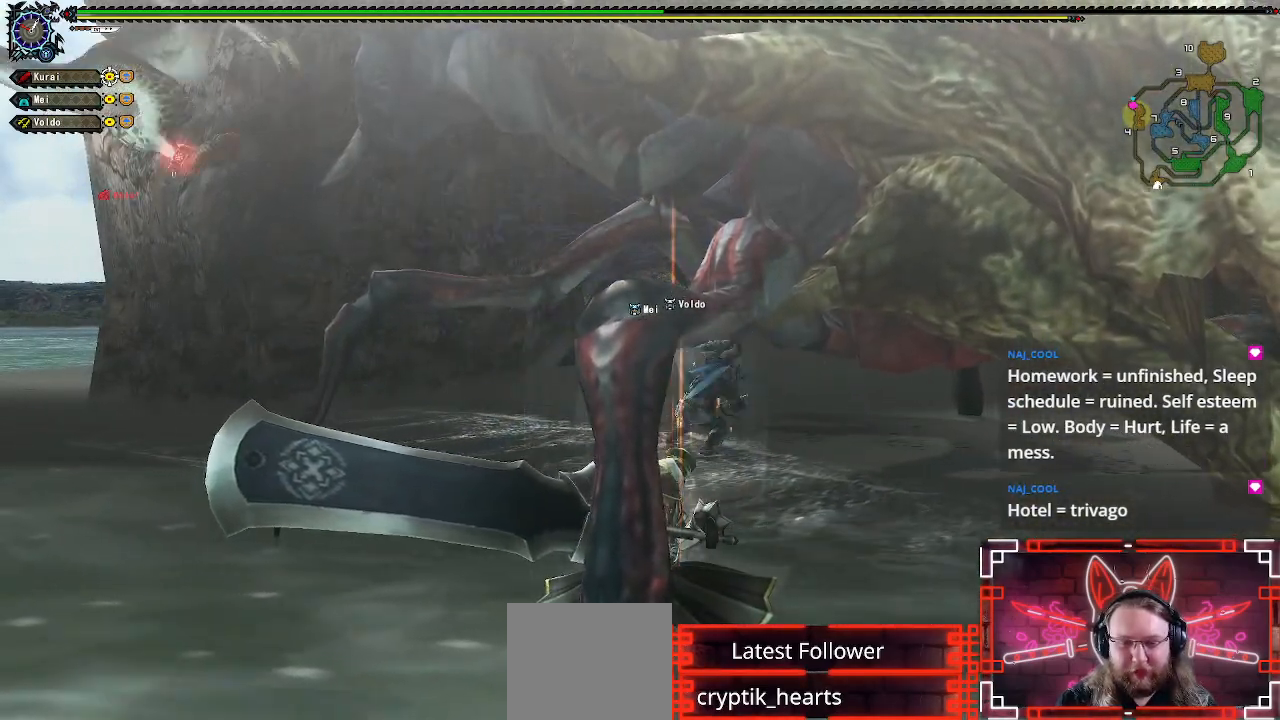
{"buttons": ["B", "Y"], "left_stick": "right", "right_stick": "center", "events": []}
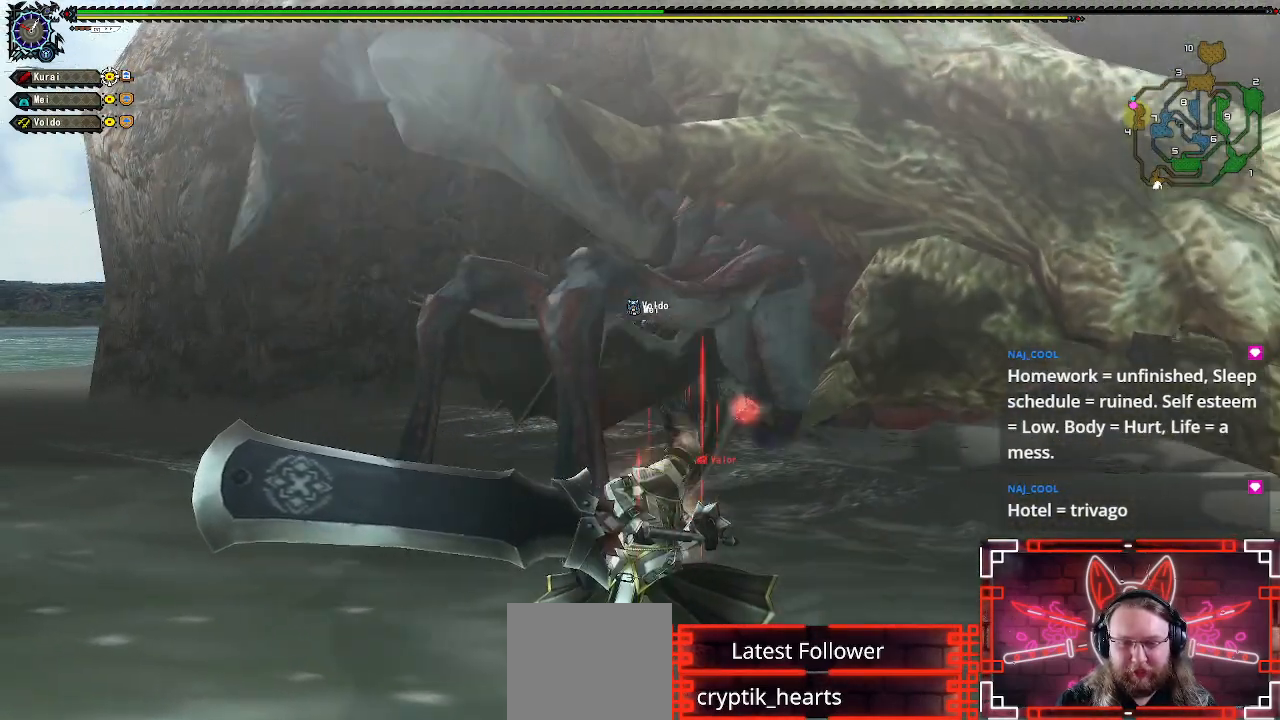
{"buttons": ["B", "Y"], "left_stick": "right", "right_stick": "center", "events": []}
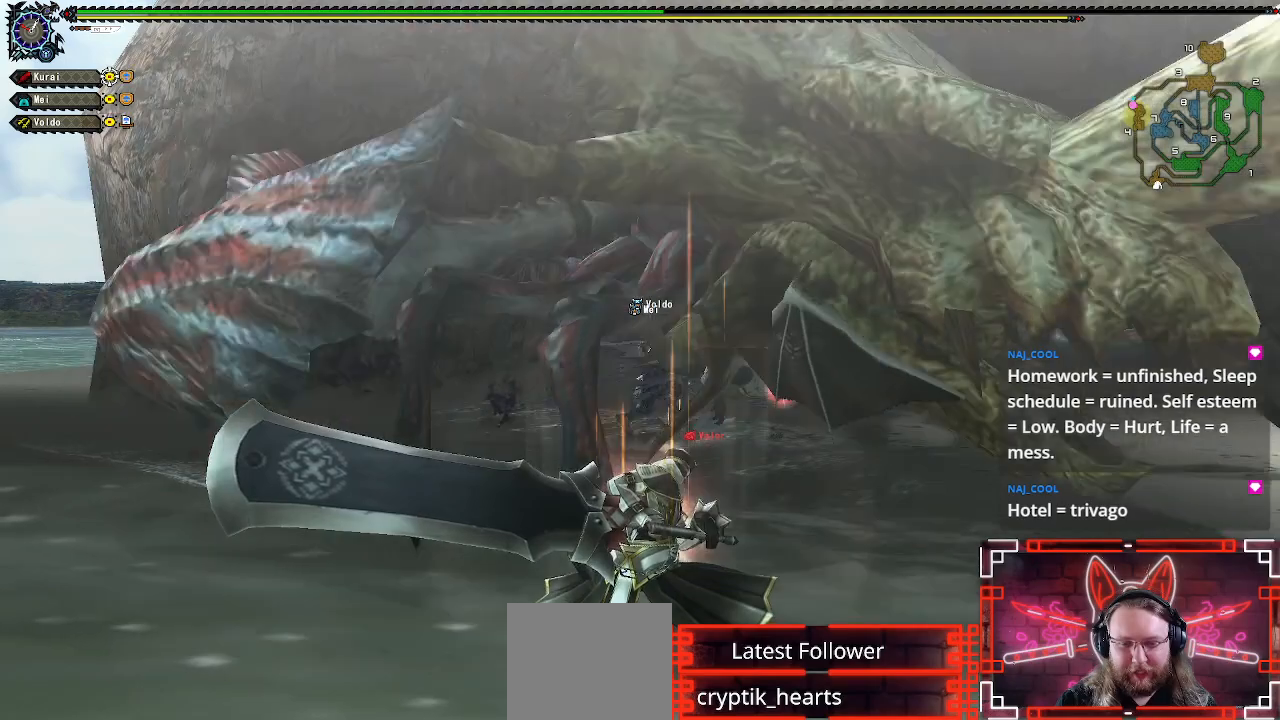
{"buttons": ["B", "Y"], "left_stick": "right", "right_stick": "center", "events": []}
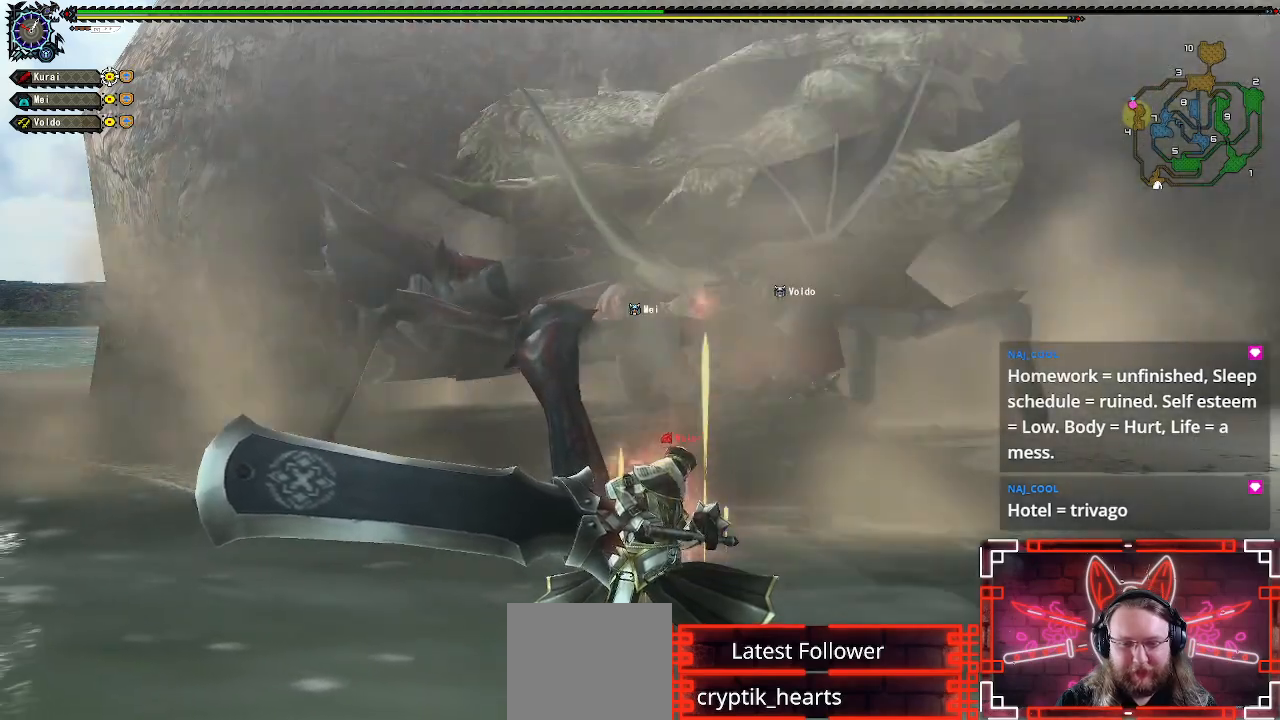
{"buttons": ["B", "Y"], "left_stick": "right", "right_stick": "center", "events": []}
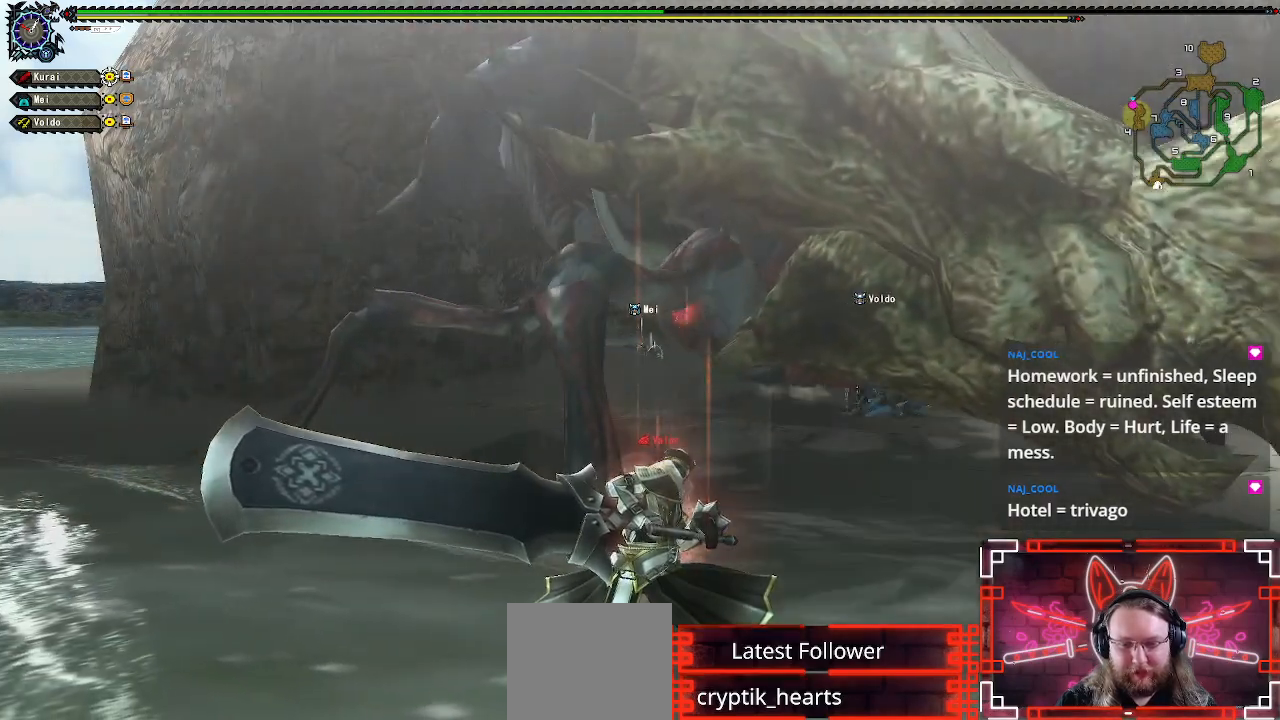
{"buttons": [], "left_stick": "right", "right_stick": "center", "events": [[367, "Y", "up"], [383, "B", "up"]]}
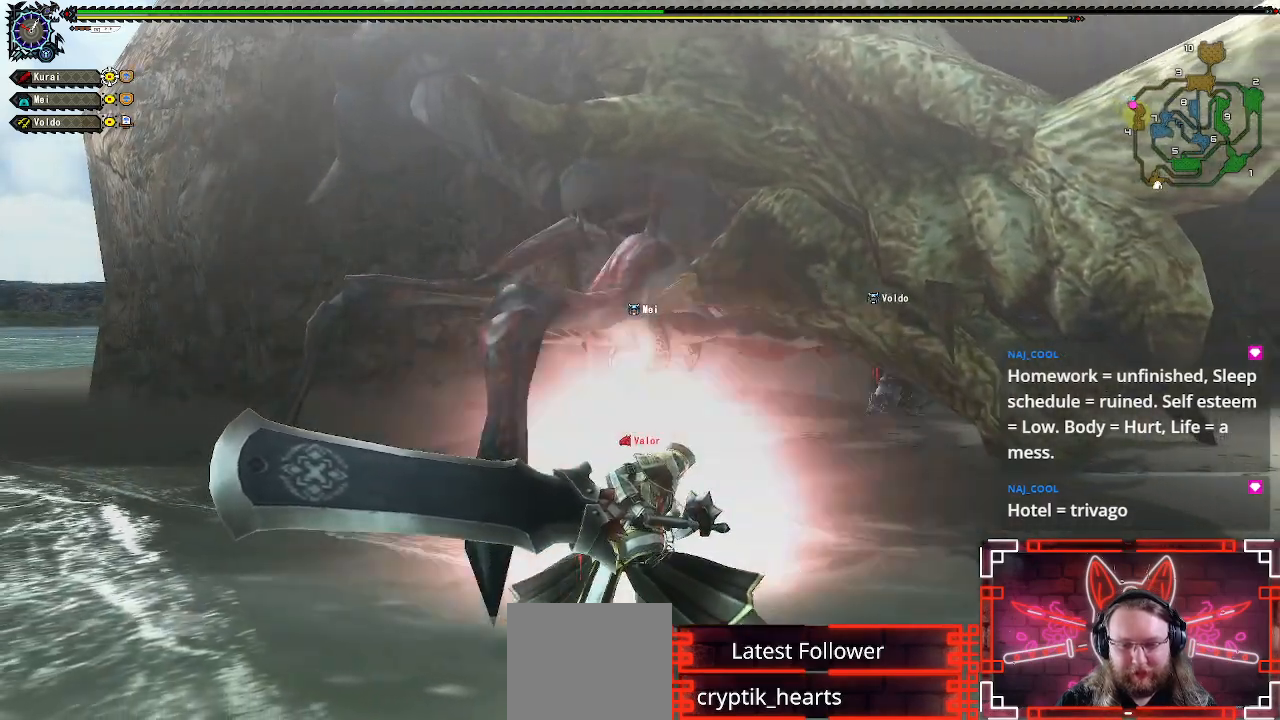
{"buttons": [], "left_stick": "right", "right_stick": "center", "events": []}
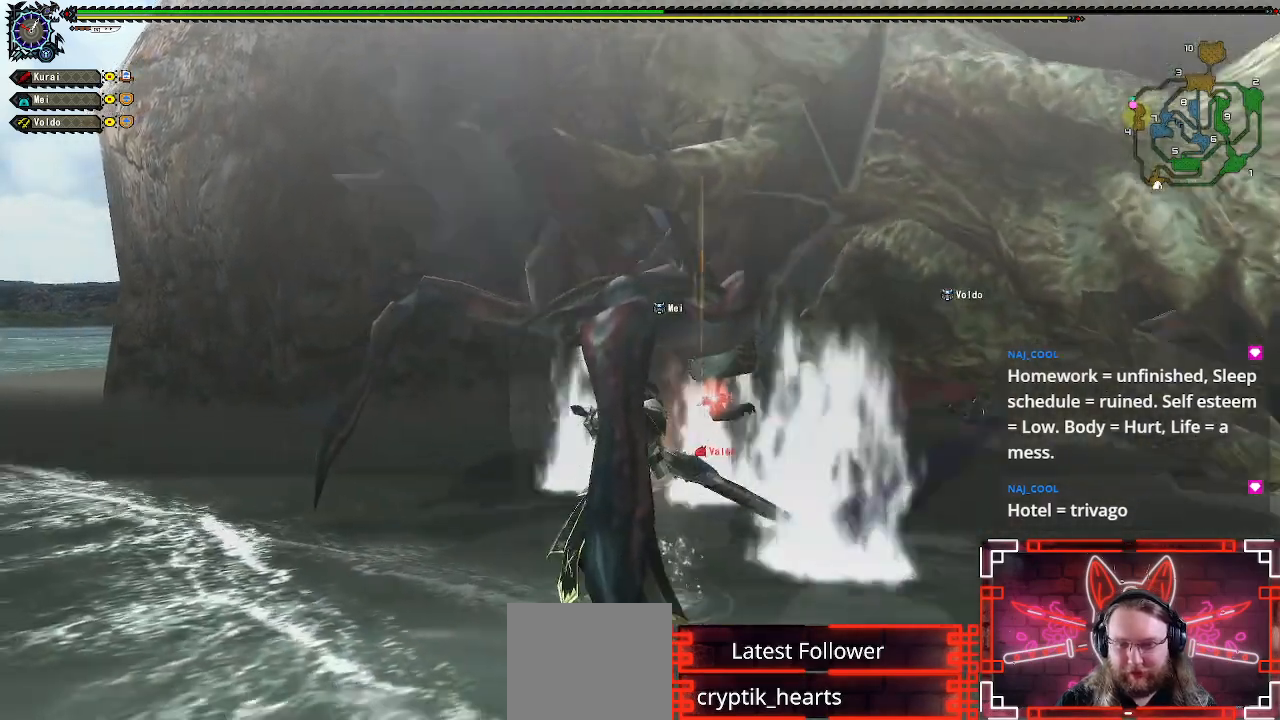
{"buttons": [], "left_stick": "center", "right_stick": "center", "events": [[233, "left_stick", "center"]]}
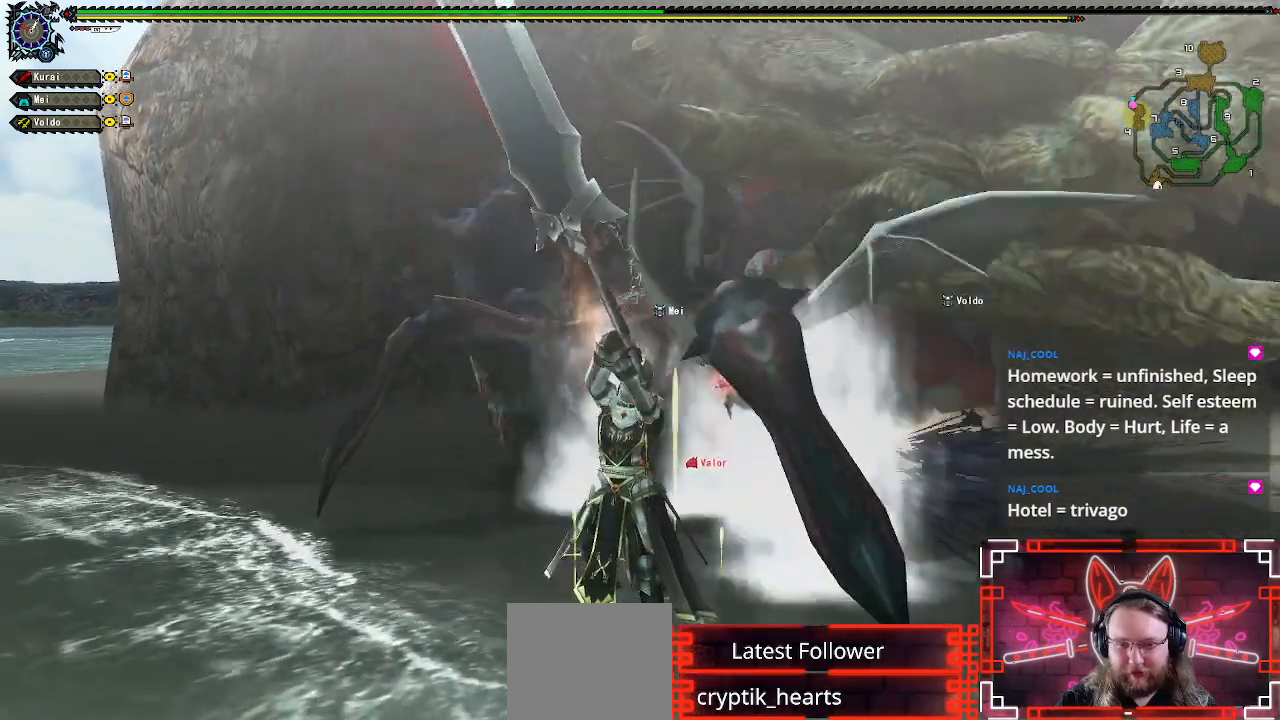
{"buttons": [], "left_stick": "down", "right_stick": "center", "events": [[183, "left_stick", "down"], [333, "left_stick", "center"], [400, "left_stick", "down"]]}
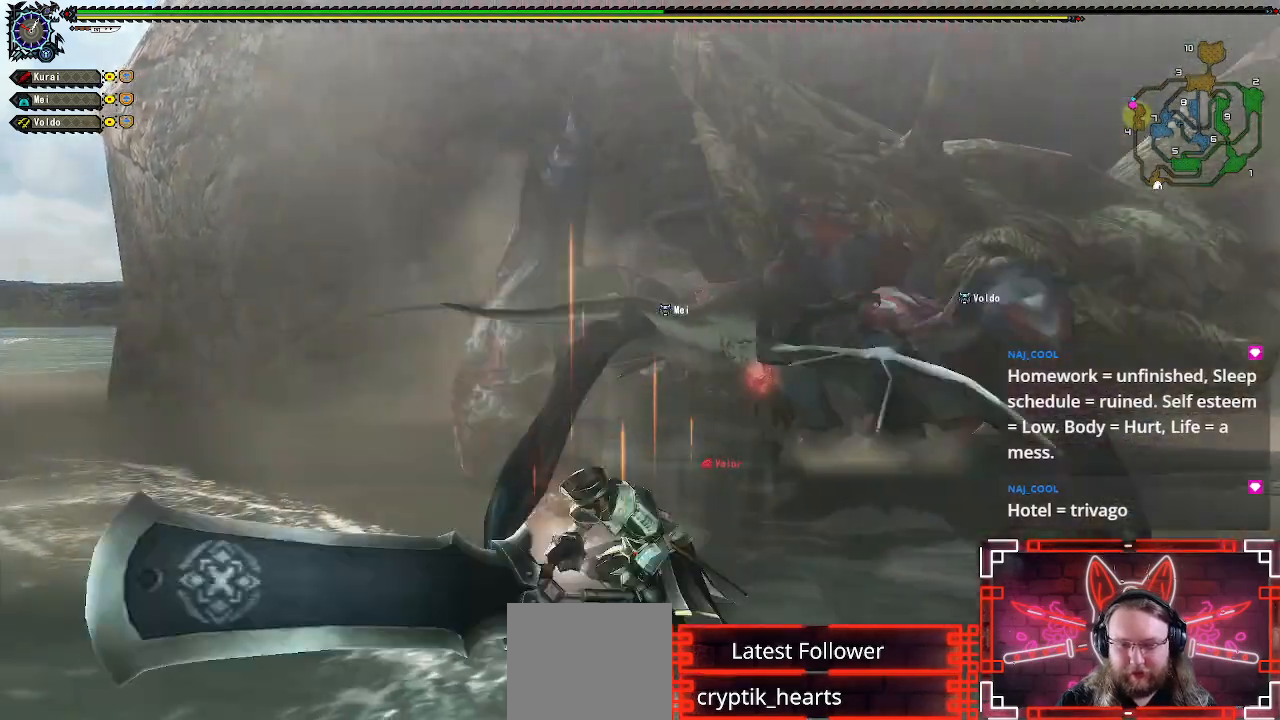
{"buttons": [], "left_stick": "down", "right_stick": "center", "events": [[117, "left_stick", "center"], [200, "left_stick", "down"]]}
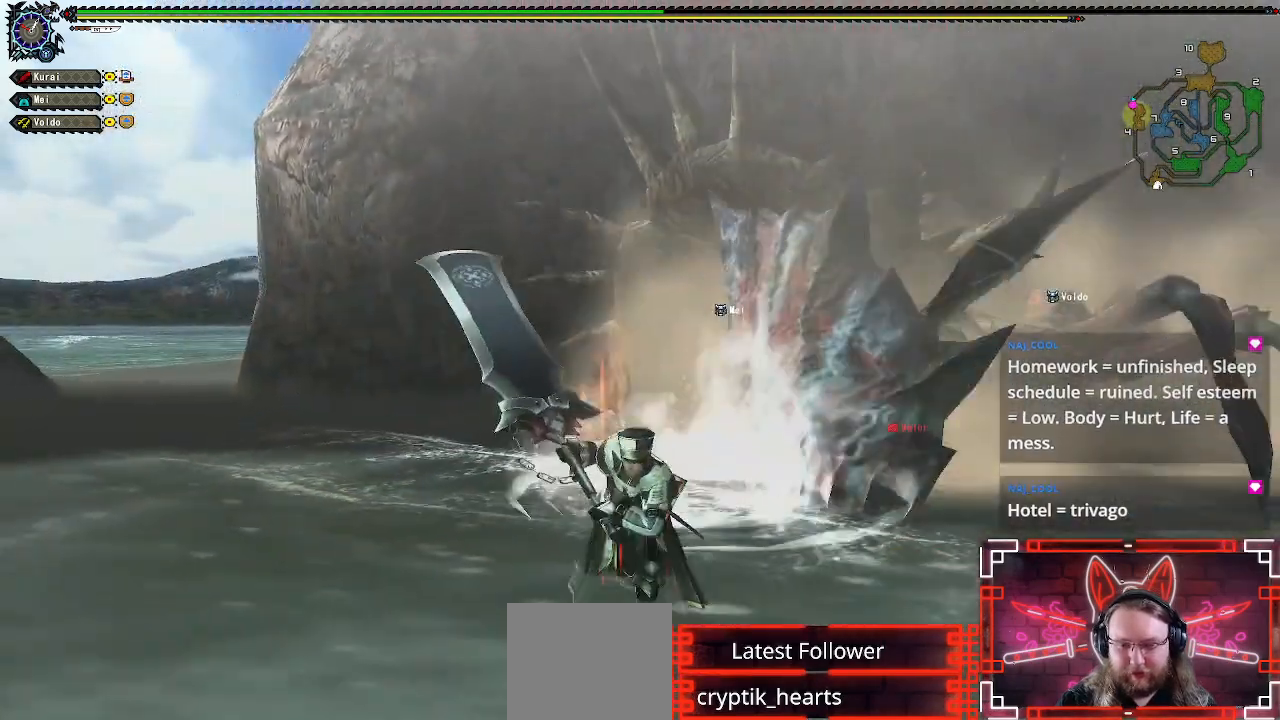
{"buttons": [], "left_stick": "down-right", "right_stick": "center", "events": [[67, "left_stick", "down-right"]]}
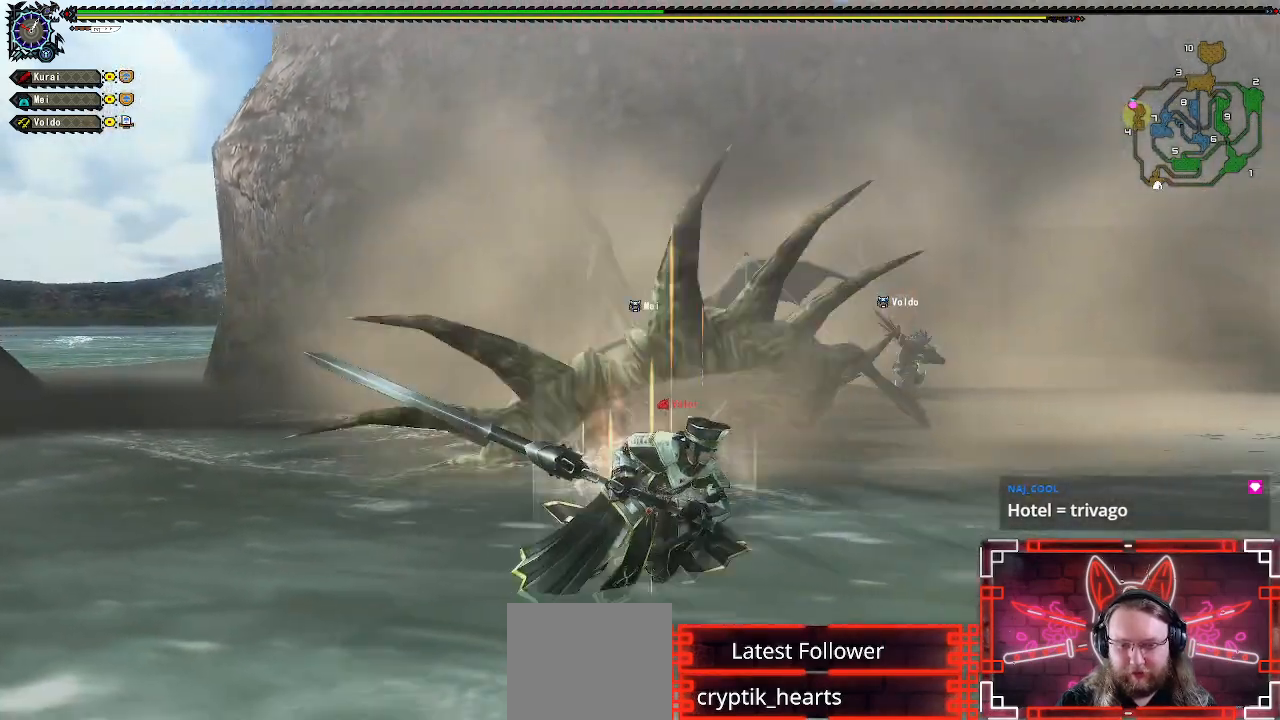
{"buttons": [], "left_stick": "down-right", "right_stick": "center", "events": [[50, "right_stick", "left"], [167, "right_stick", "center"]]}
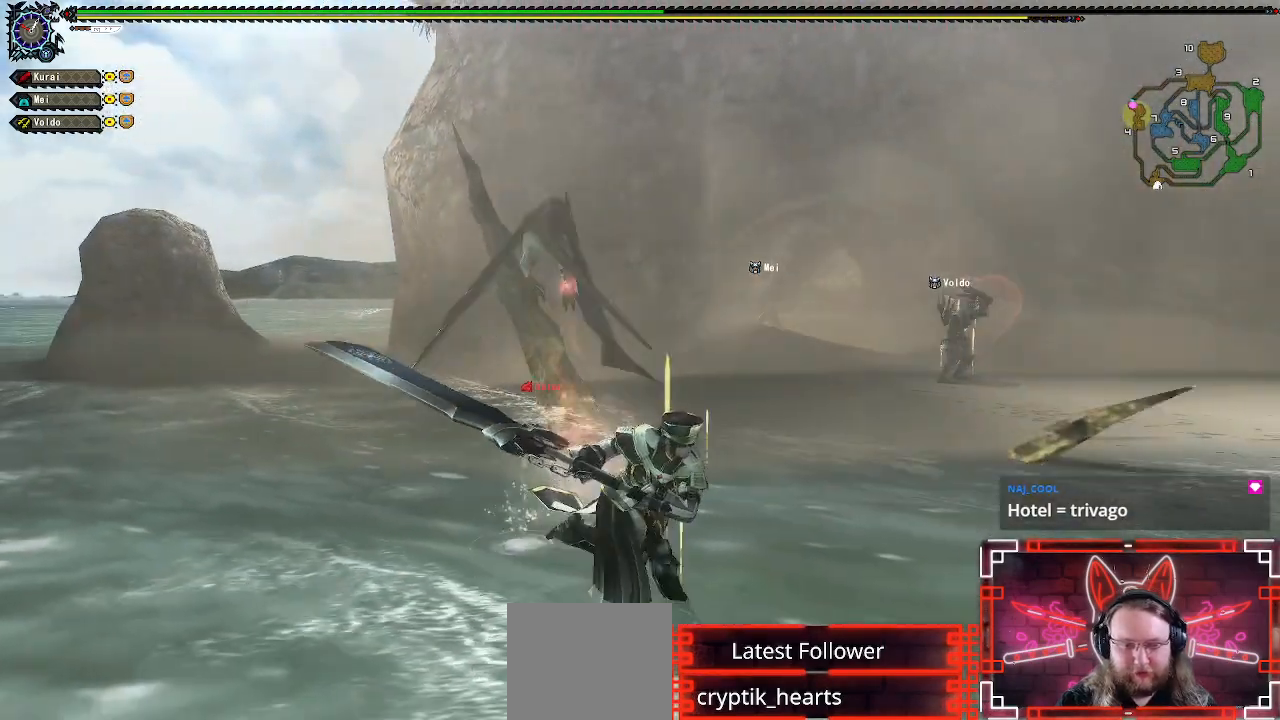
{"buttons": [], "left_stick": "down-right", "right_stick": "center", "events": []}
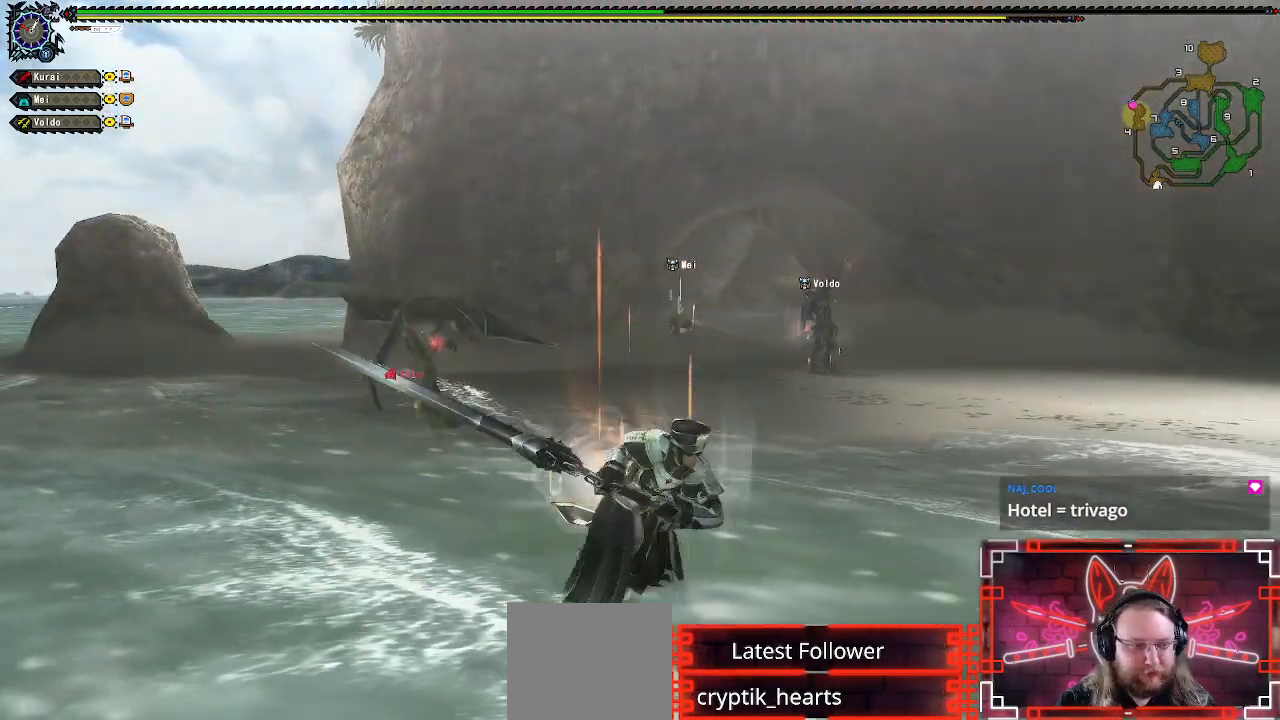
{"buttons": [], "left_stick": "down-right", "right_stick": "center", "events": [[217, "right_stick", "left"], [350, "right_stick", "center"]]}
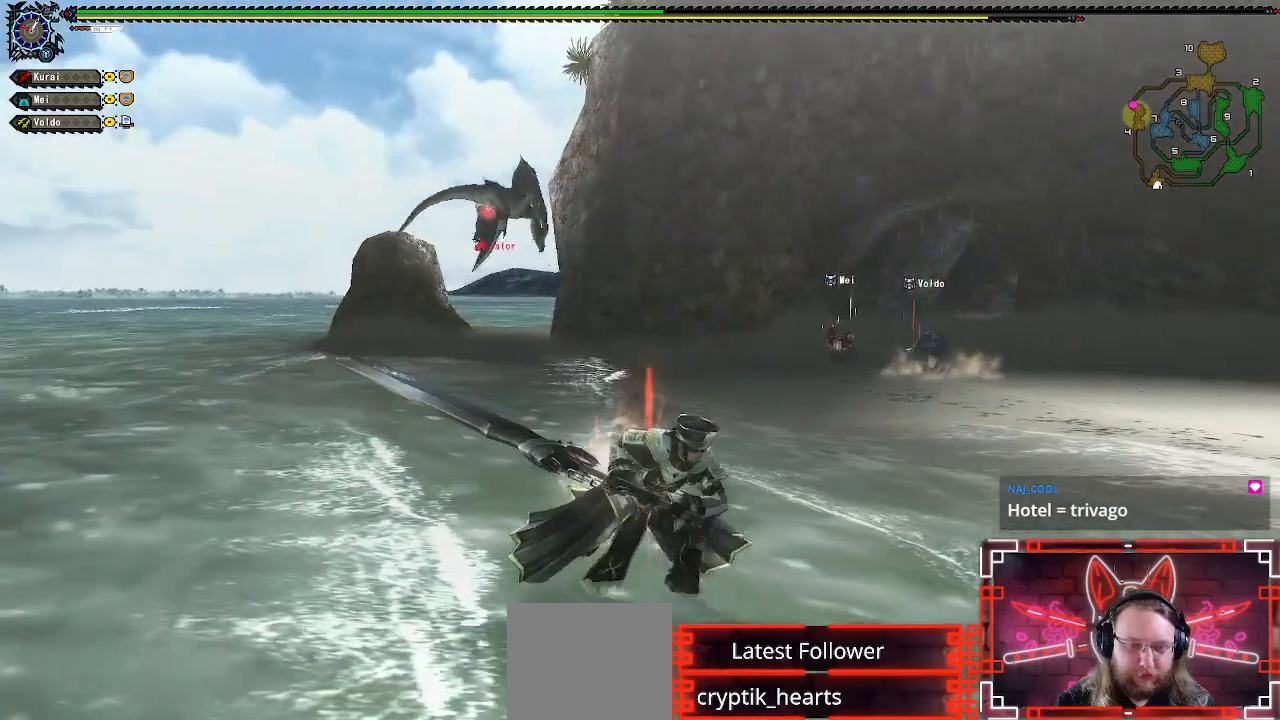
{"buttons": [], "left_stick": "down-right", "right_stick": "down-left", "events": [[433, "right_stick", "down-left"]]}
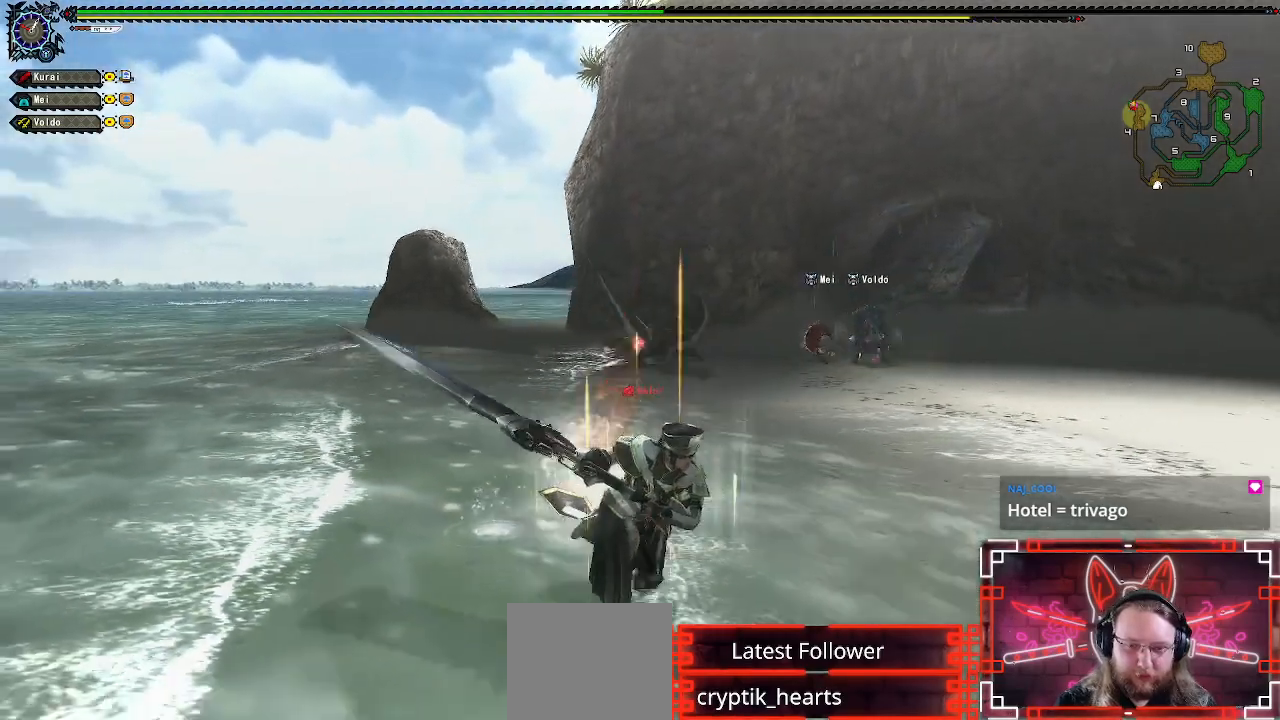
{"buttons": [], "left_stick": "down-right", "right_stick": "center", "events": [[50, "right_stick", "center"], [183, "A", "down"], [300, "A", "up"]]}
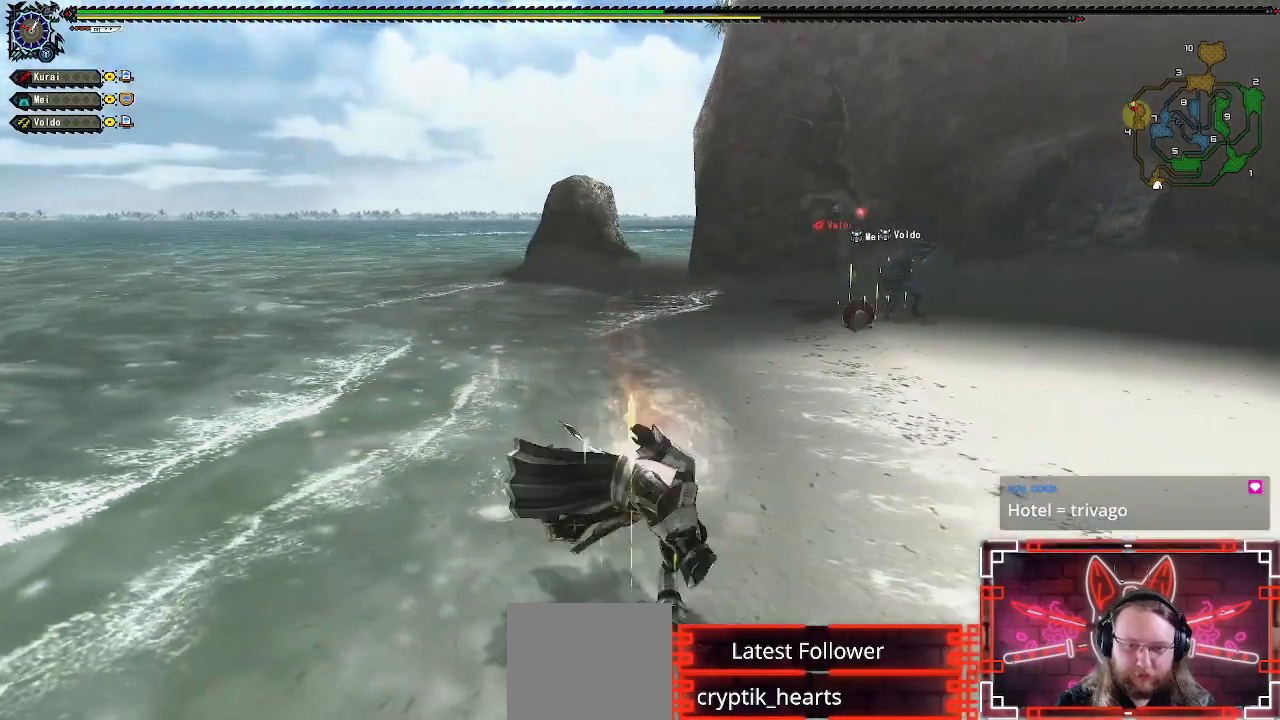
{"buttons": [], "left_stick": "up-right", "right_stick": "center", "events": [[133, "left_stick", "center"], [400, "left_stick", "up-right"]]}
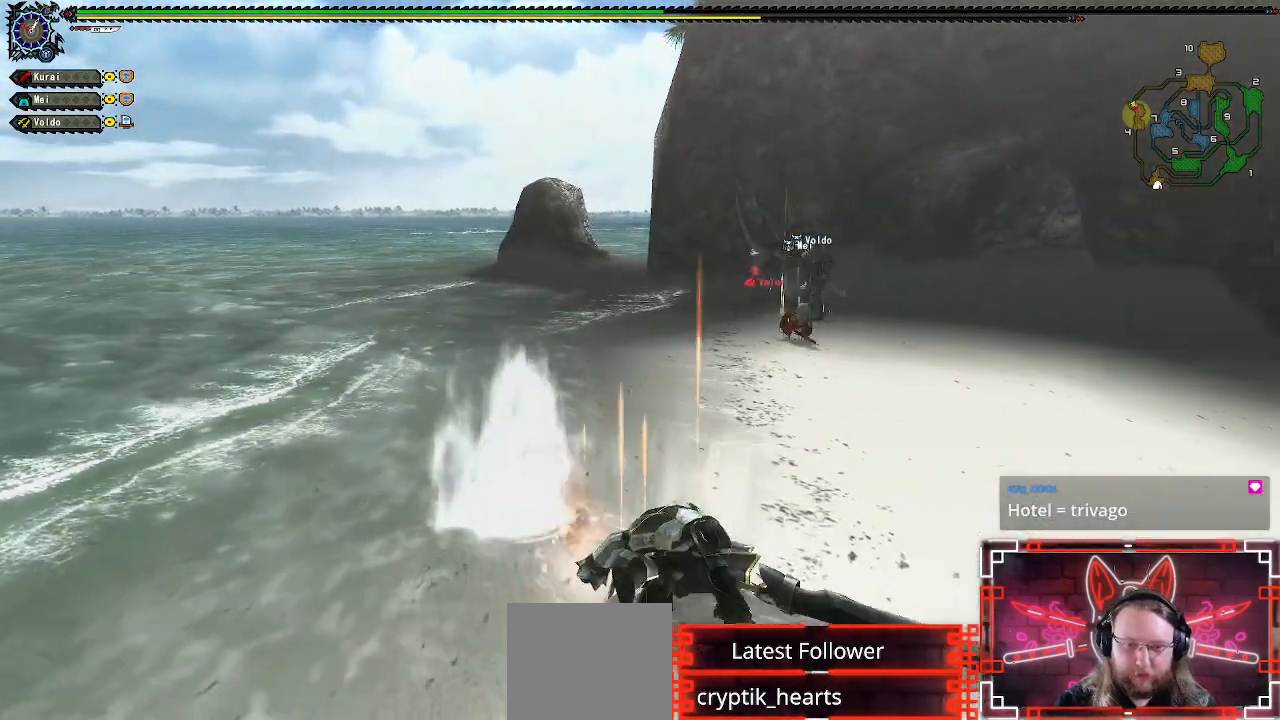
{"buttons": [], "left_stick": "up-right", "right_stick": "center", "events": []}
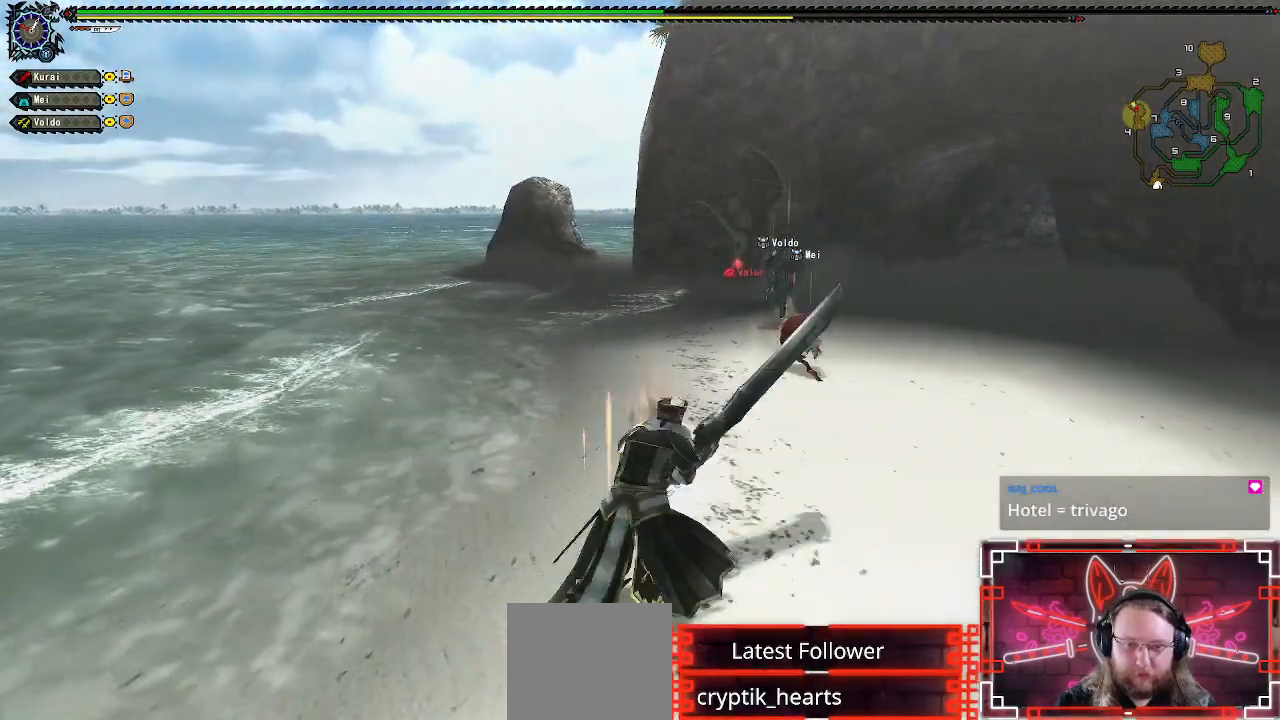
{"buttons": [], "left_stick": "up", "right_stick": "center", "events": [[67, "left_stick", "up"]]}
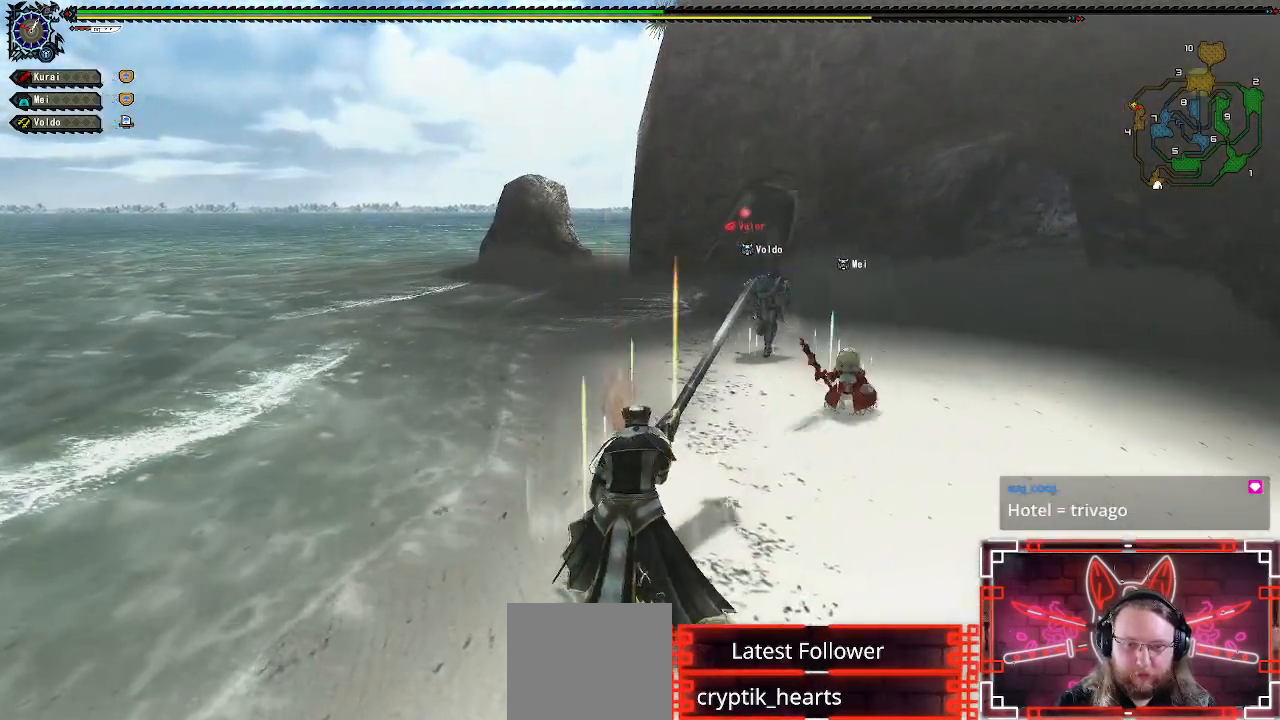
{"buttons": [], "left_stick": "up", "right_stick": "center", "events": [[317, "R1", "down"], [400, "R1", "up"]]}
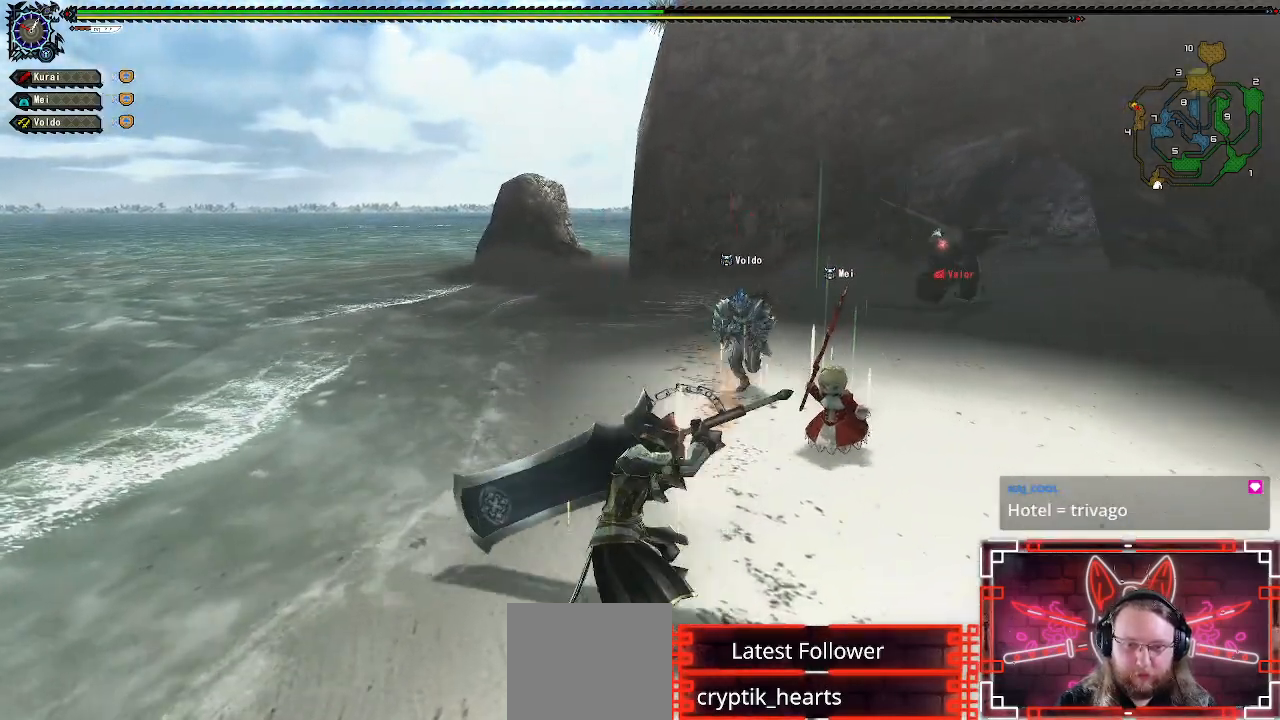
{"buttons": [], "left_stick": "center", "right_stick": "right", "events": [[250, "left_stick", "center"], [383, "right_stick", "right"]]}
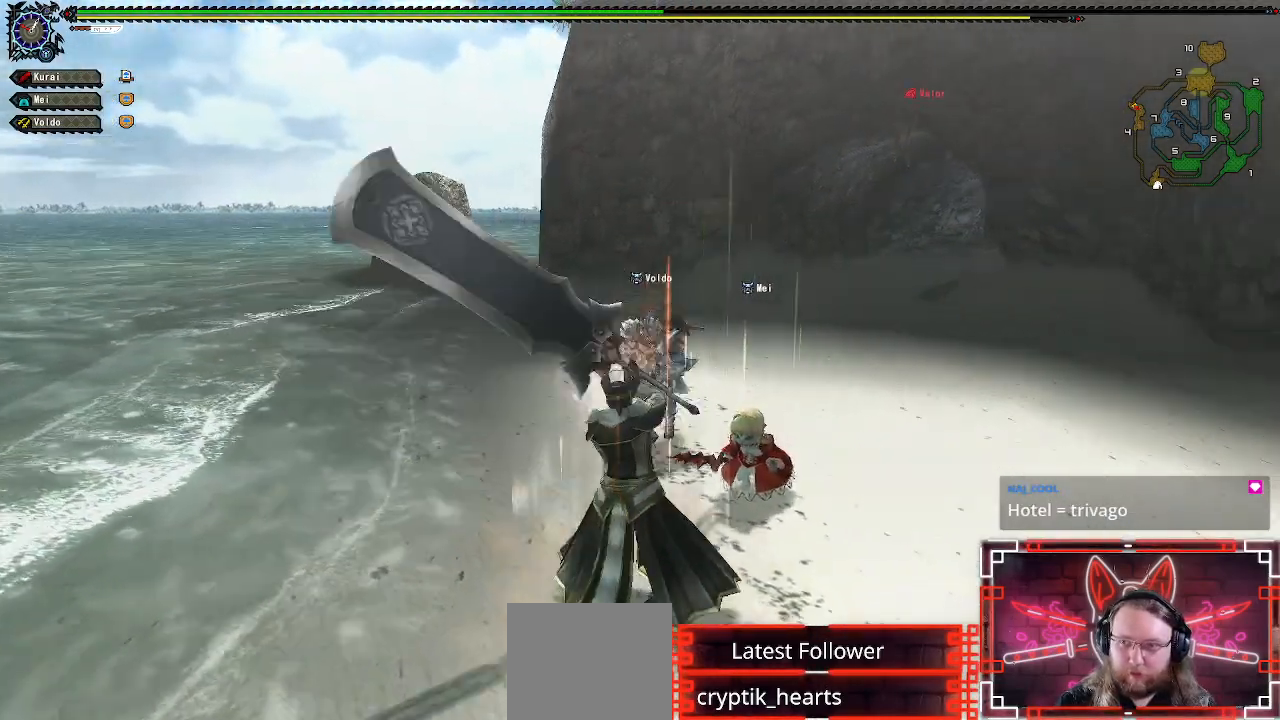
{"buttons": [], "left_stick": "up", "right_stick": "center", "events": [[67, "right_stick", "center"], [167, "left_stick", "up"], [317, "left_stick", "center"], [417, "left_stick", "up"]]}